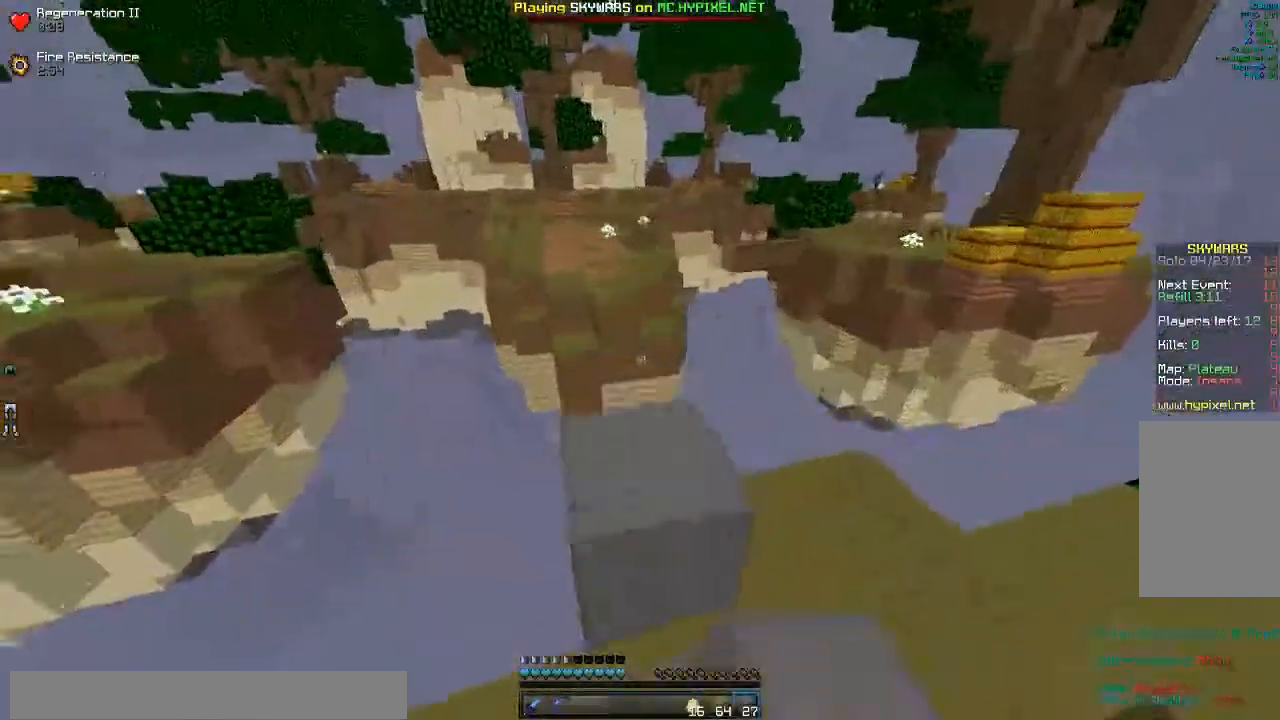
Gameplay with keyboard and mouse; each line is a JSON object with the keys and mouse buttons held at the frame after it. "events" lists presses ("down") and releases ("up") of "a", "d", "s", "w", "mouse_left" and "mouse_right" between this image and that frame as [ms after this image, input, new state], when the widget could be followed in between. "mouse_left", "mouse_right" = the "left", "right" buttons of the "mouse" list. No other keys are recorded. Fast repeated clicks can show as one long hold. Mouse movement is not recorded.
{"keys": ["w"], "mouse": [], "events": [[267, "mouse_left", "down"], [433, "mouse_left", "up"]]}
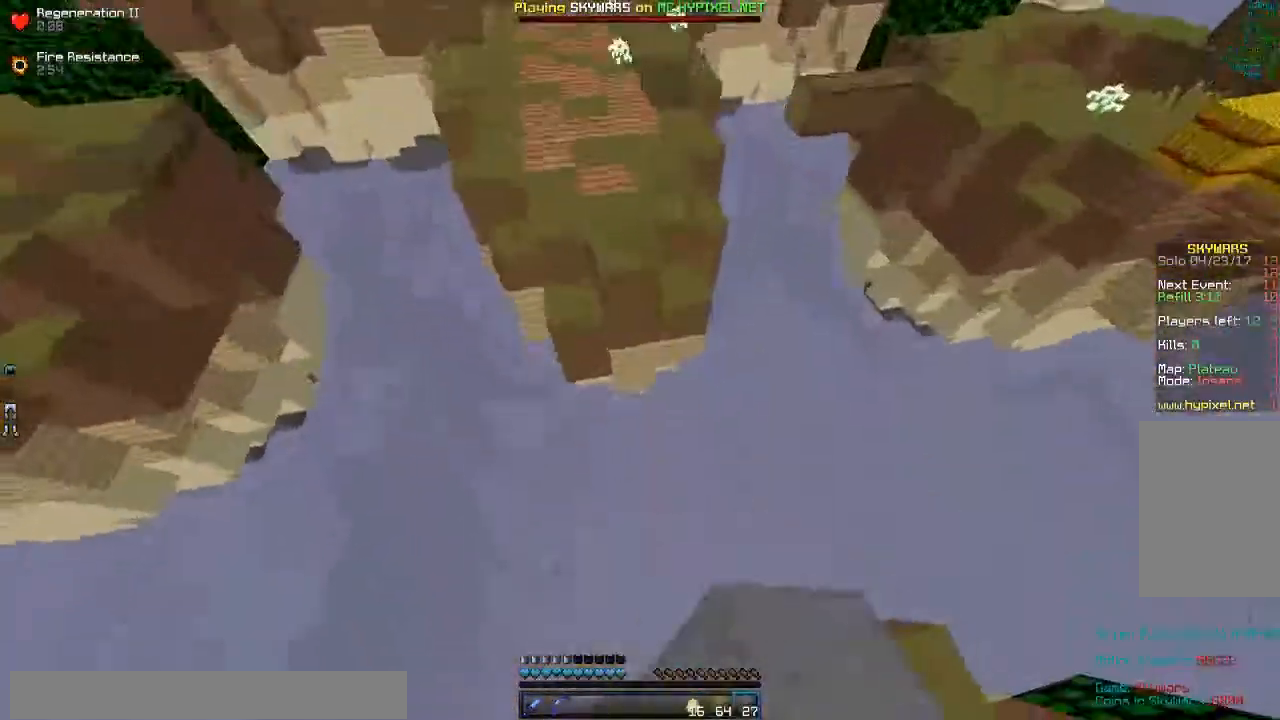
{"keys": ["w"], "mouse": ["right"], "events": [[400, "mouse_right", "down"]]}
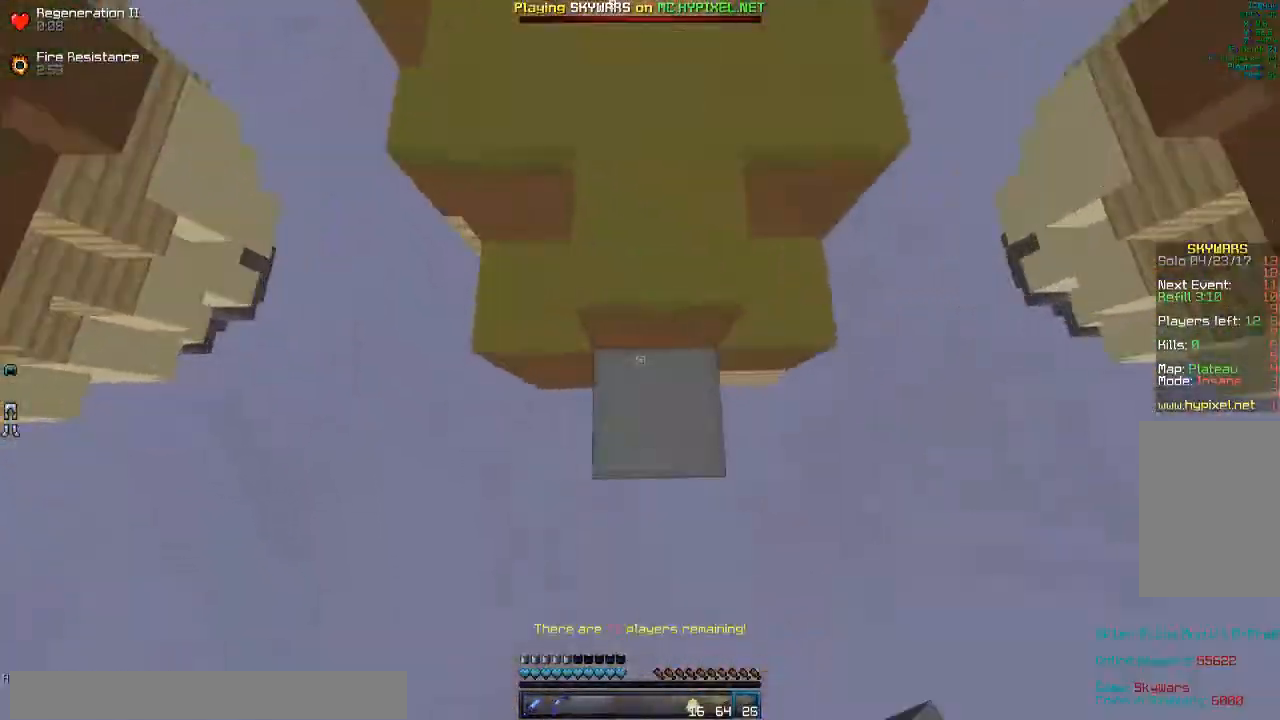
{"keys": ["w"], "mouse": [], "events": [[267, "mouse_right", "up"]]}
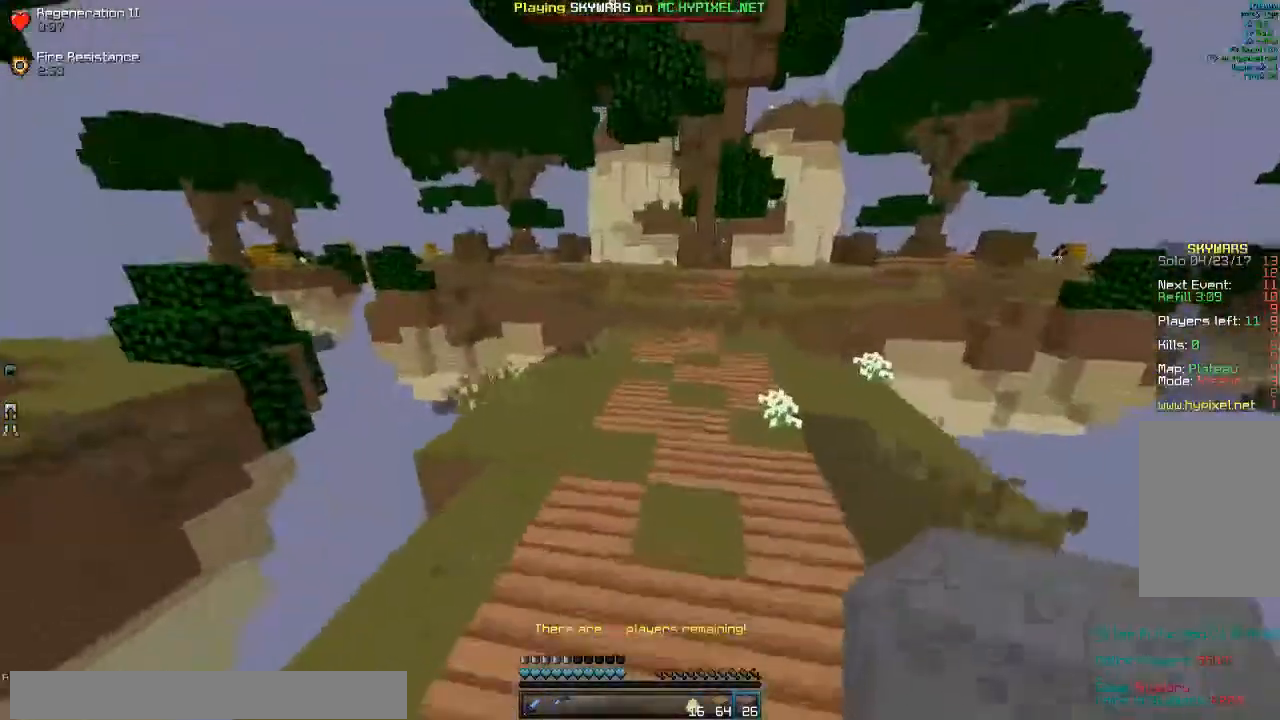
{"keys": ["w"], "mouse": [], "events": [[133, "mouse_left", "down"], [267, "d", "down"], [300, "mouse_left", "up"], [500, "d", "up"]]}
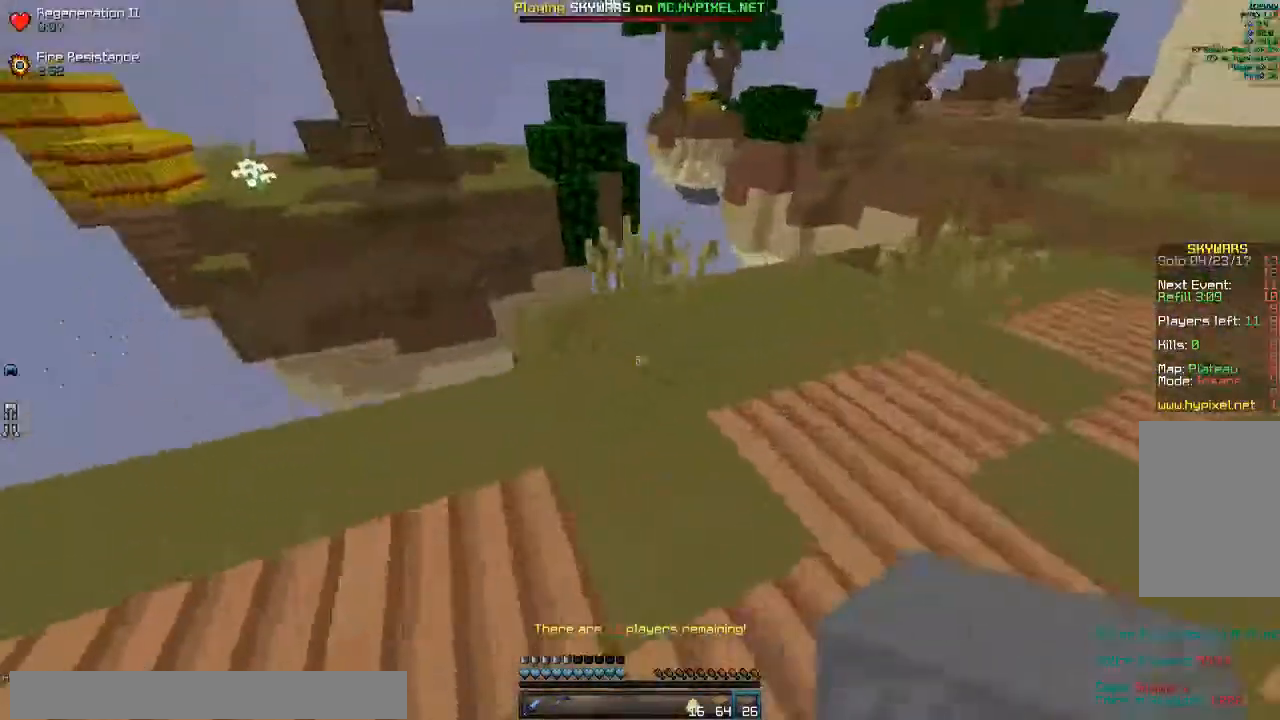
{"keys": ["w"], "mouse": [], "events": [[133, "w", "up"], [167, "mouse_right", "down"], [267, "w", "down"], [300, "mouse_right", "up"]]}
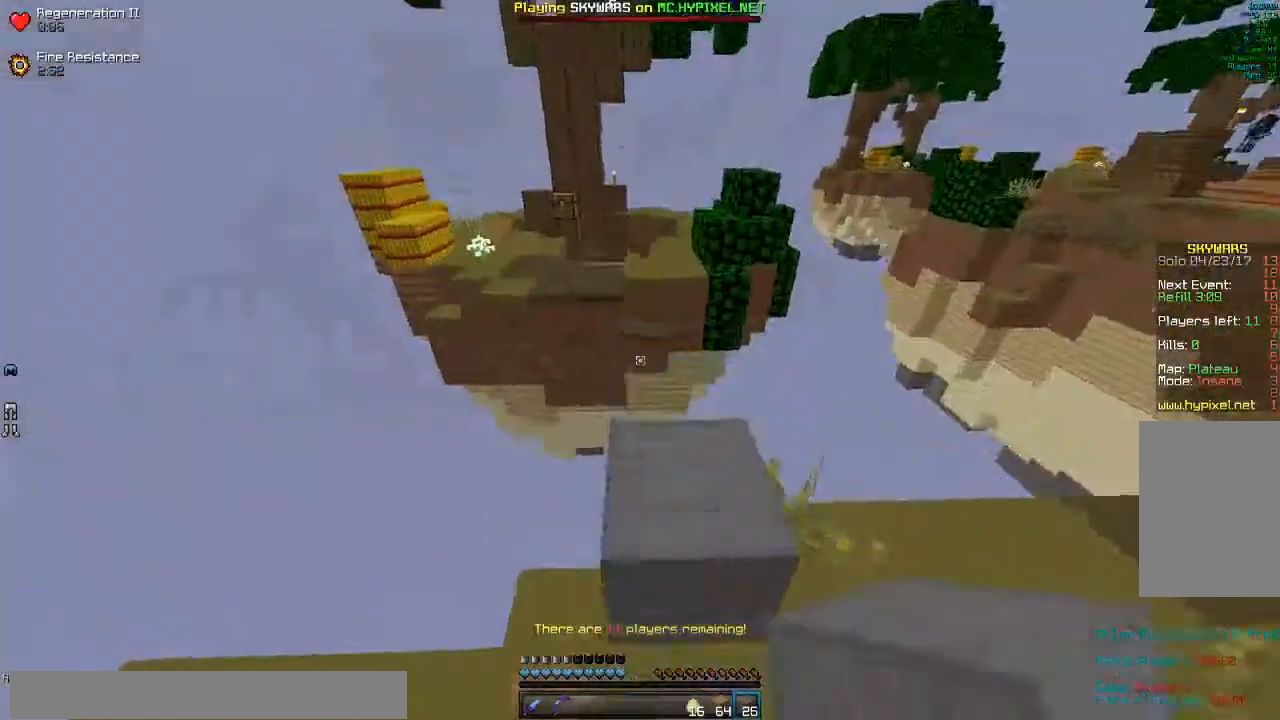
{"keys": ["w"], "mouse": [], "events": [[200, "mouse_left", "down"], [267, "mouse_left", "up"]]}
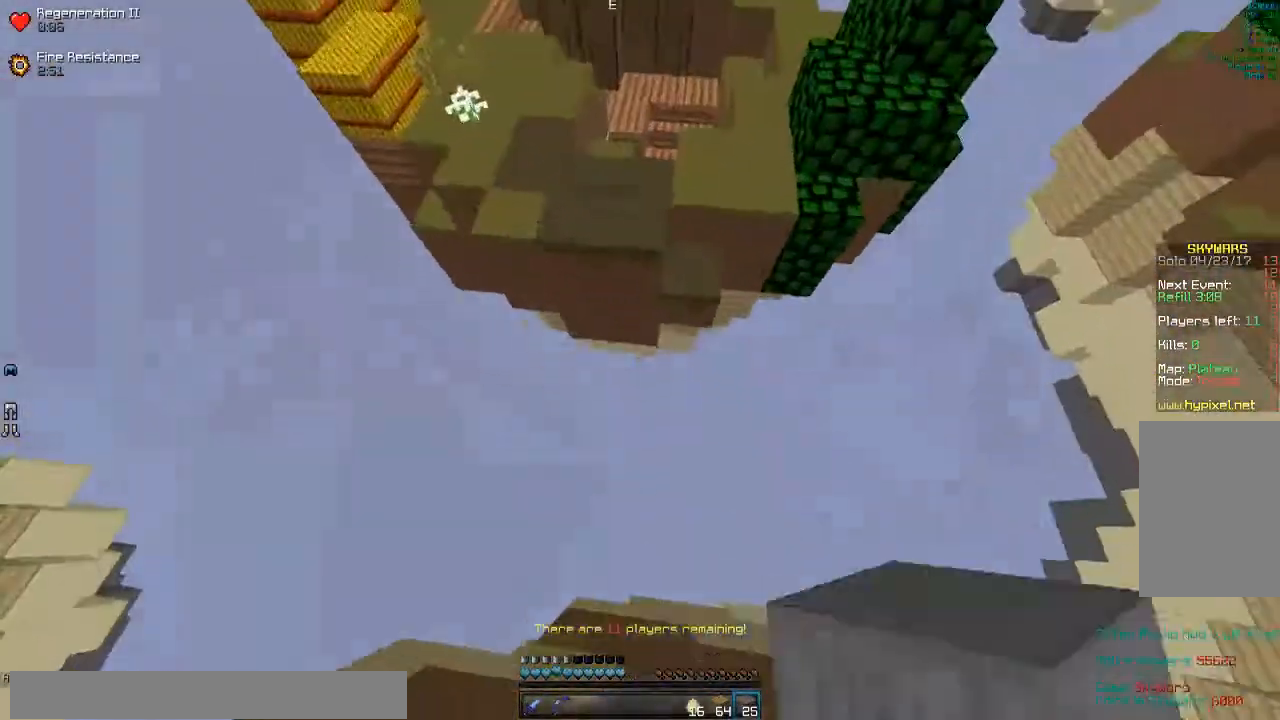
{"keys": ["w"], "mouse": ["right"], "events": [[333, "mouse_right", "down"]]}
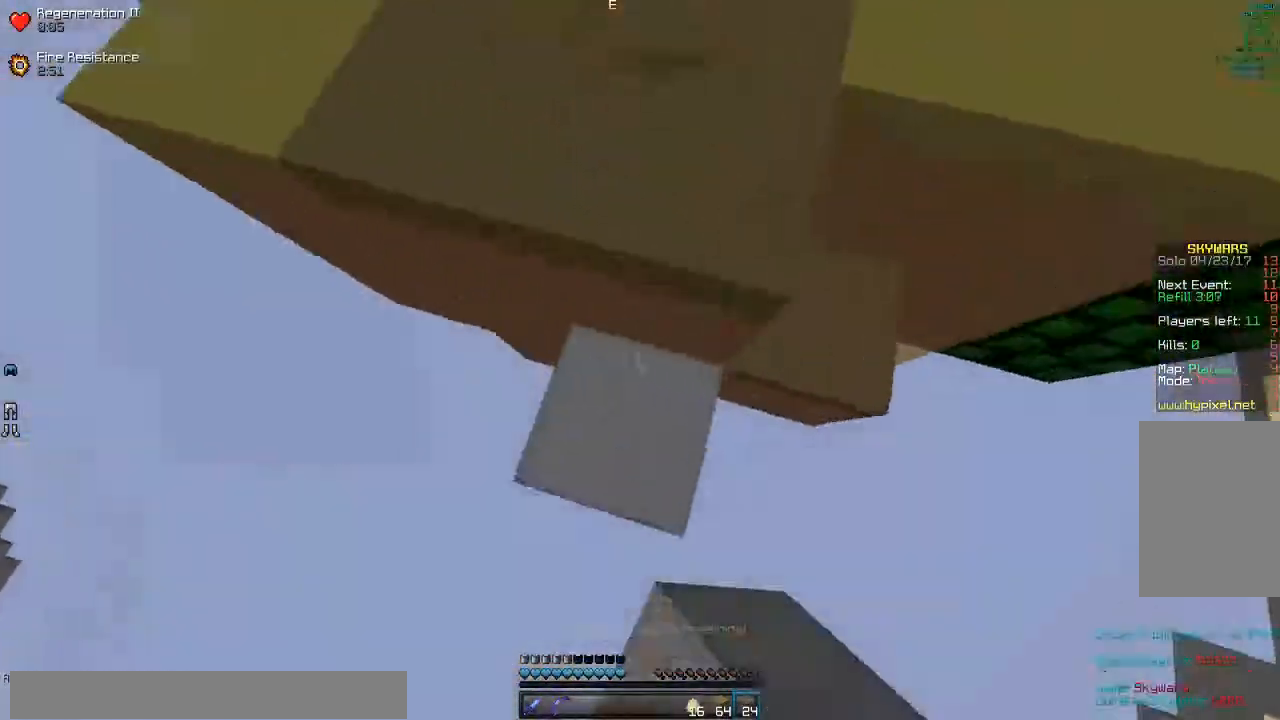
{"keys": ["w"], "mouse": [], "events": [[100, "mouse_right", "up"]]}
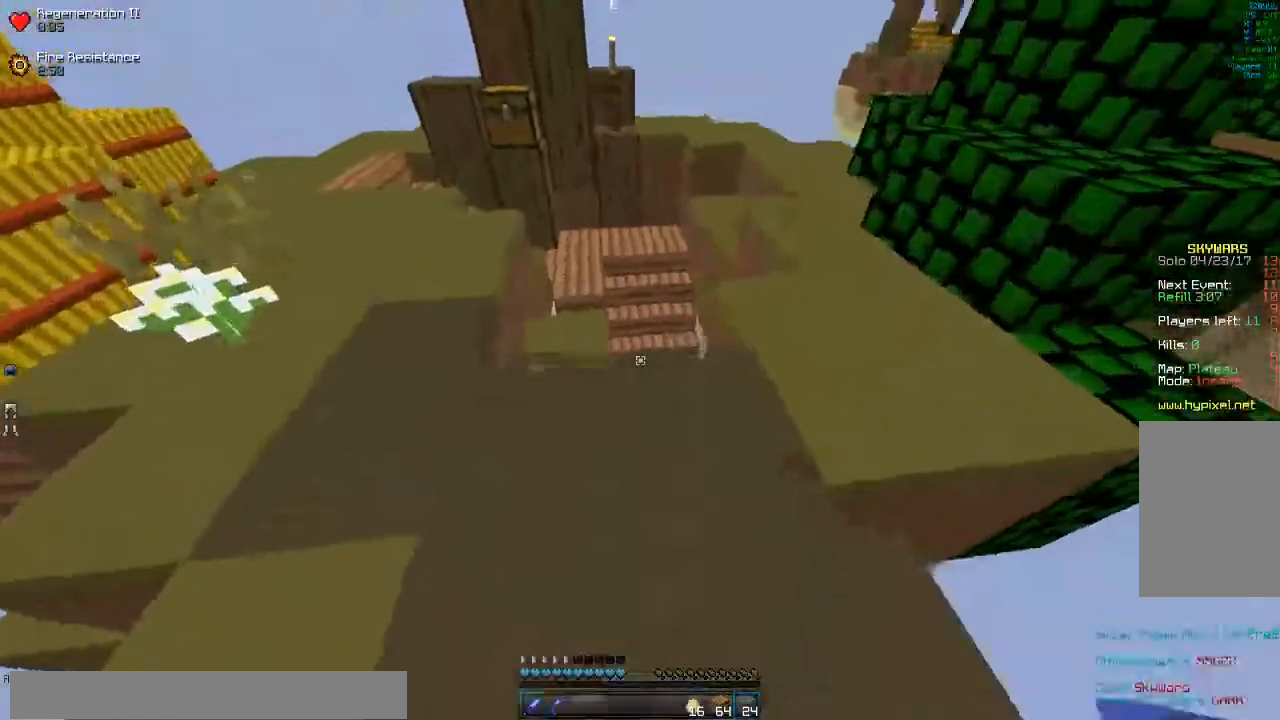
{"keys": ["d", "w"], "mouse": []}
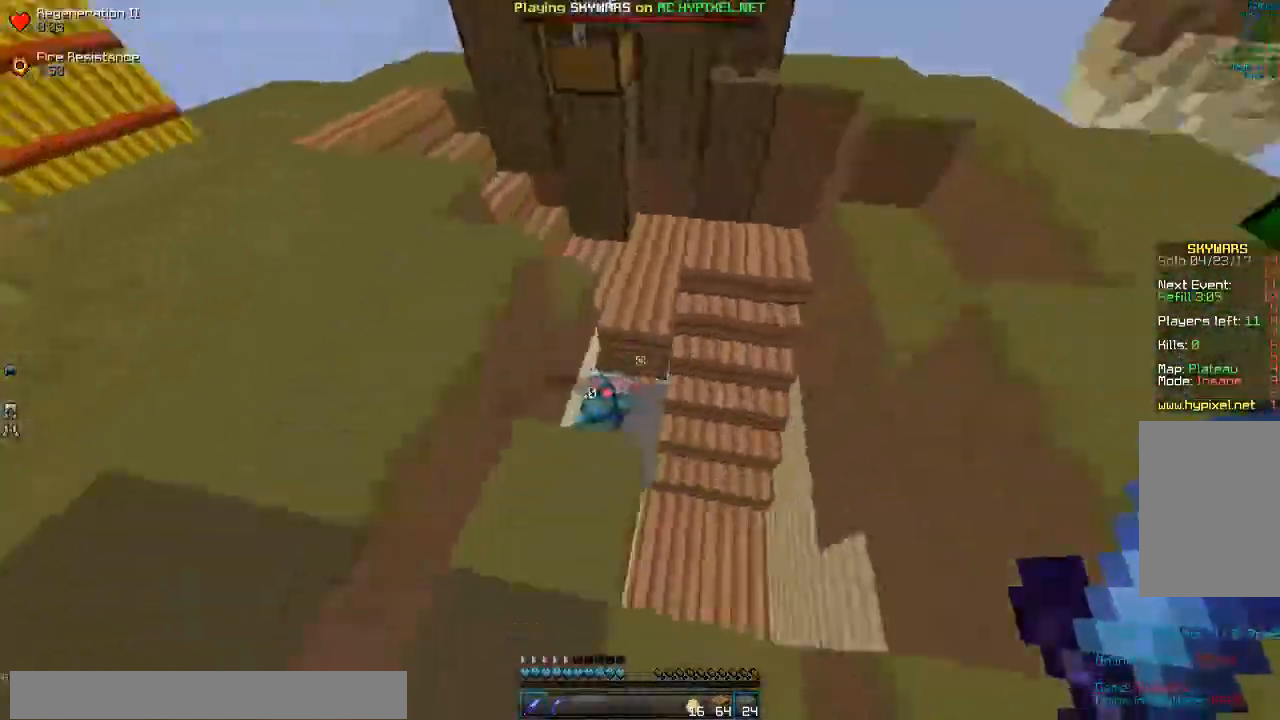
{"keys": ["a"], "mouse": [], "events": [[367, "d", "up"], [400, "a", "down"], [467, "w", "up"]]}